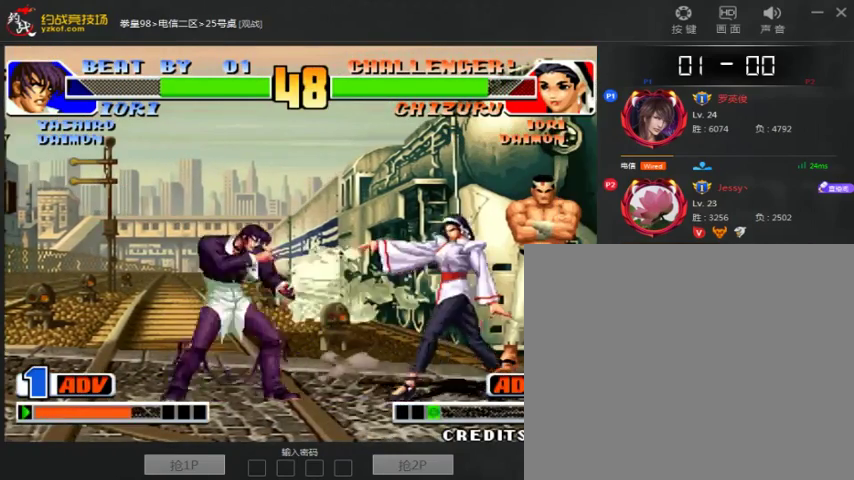
Gameplay with a controller (arcade stick); each line is a JSON object with the inputs held at the frame after it (dt_ms = milliseconds from this image to that frame). "events" lists button and stick changes between this image and that frame as [ms after this image, input, new state], when the widget could be followed in between. Not read: D L3 R3.
{"dt_ms": 500, "buttons": [], "left_stick": "right", "events": [[100, "left_stick", "right"]]}
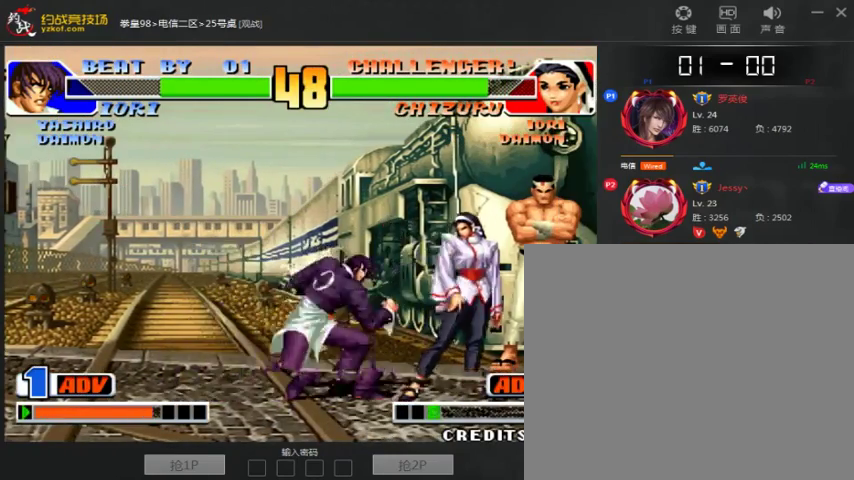
{"dt_ms": 500, "buttons": ["C"], "left_stick": "right", "events": [[300, "left_stick", "left"], [433, "C", "down"], [433, "left_stick", "right"]]}
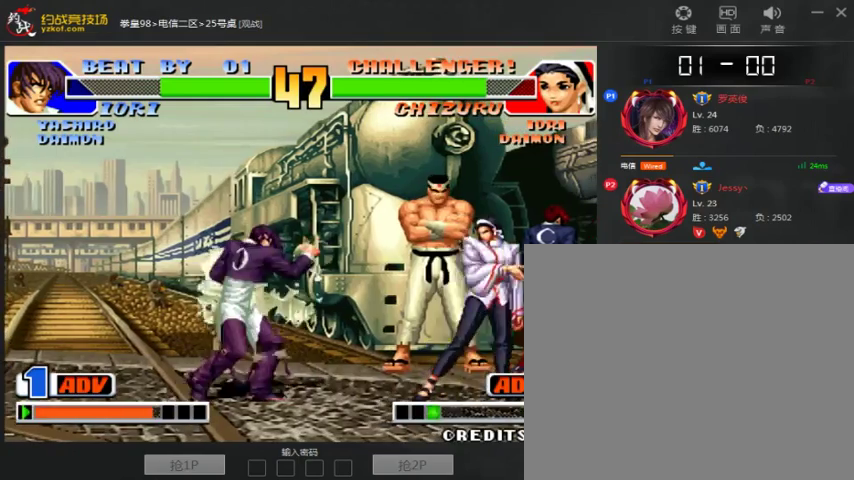
{"dt_ms": 500, "buttons": [], "left_stick": "right", "events": [[33, "C", "up"]]}
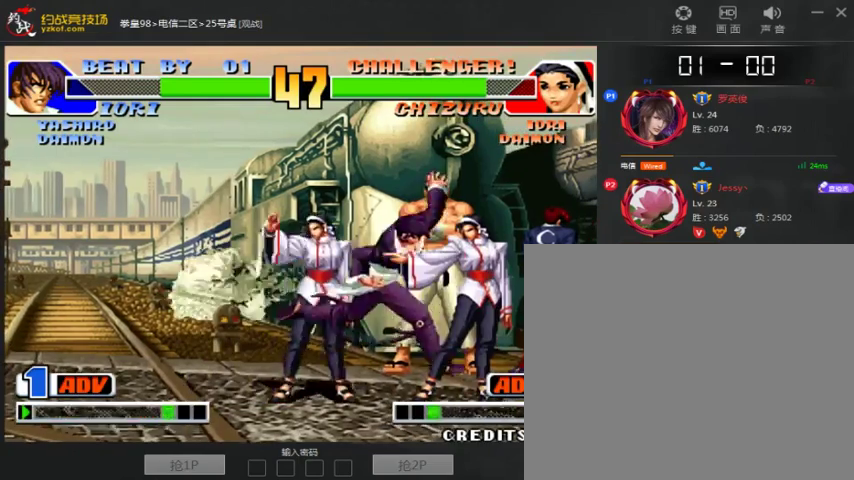
{"dt_ms": 500, "buttons": [], "left_stick": "center", "events": [[200, "C", "down"], [200, "left_stick", "down-right"], [300, "C", "up"], [300, "left_stick", "right"], [400, "A", "down"], [500, "A", "up"], [500, "left_stick", "center"]]}
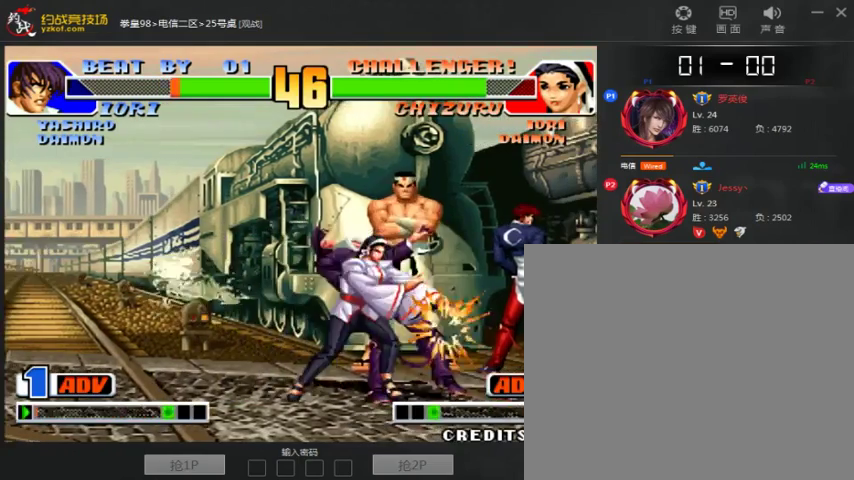
{"dt_ms": 500, "buttons": [], "left_stick": "center", "events": [[100, "left_stick", "right"], [233, "left_stick", "down"], [333, "A", "down"], [333, "left_stick", "left"], [400, "left_stick", "center"], [433, "A", "up"]]}
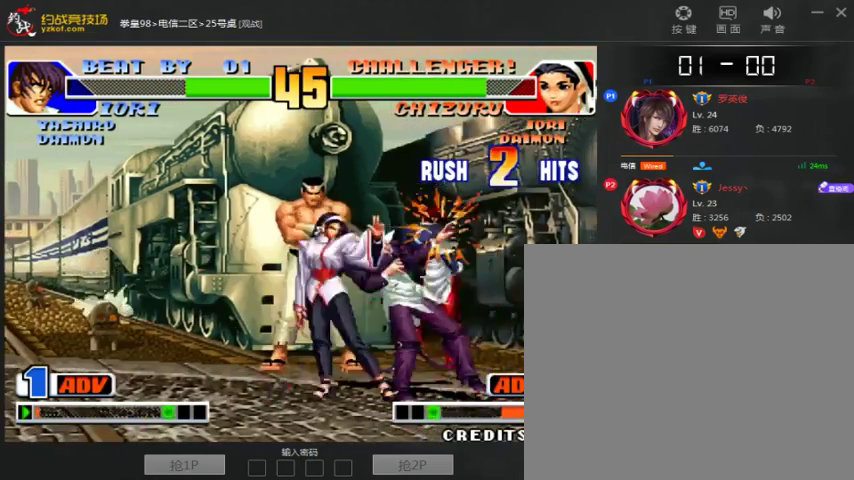
{"dt_ms": 500, "buttons": [], "left_stick": "down", "events": [[33, "A", "down"], [133, "A", "up"], [200, "left_stick", "right"], [333, "left_stick", "left"], [500, "left_stick", "down"]]}
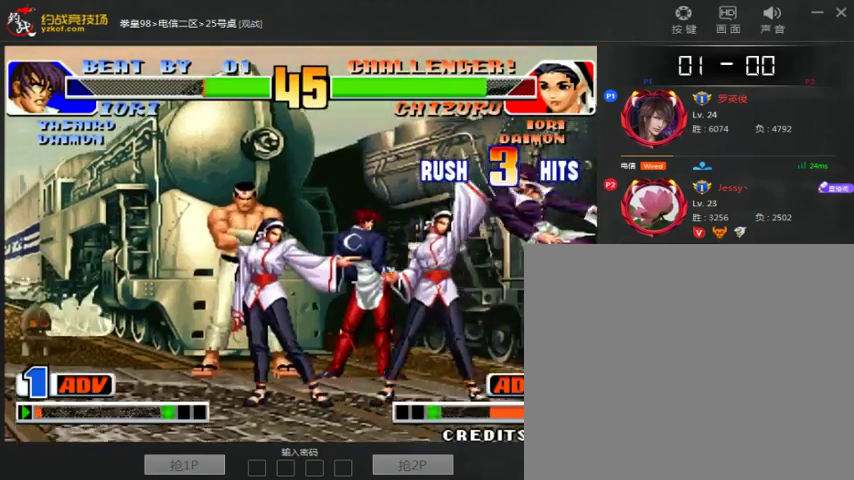
{"dt_ms": 500, "buttons": [], "left_stick": "center", "events": [[33, "A", "down"], [33, "left_stick", "right"], [133, "left_stick", "center"], [333, "A", "up"]]}
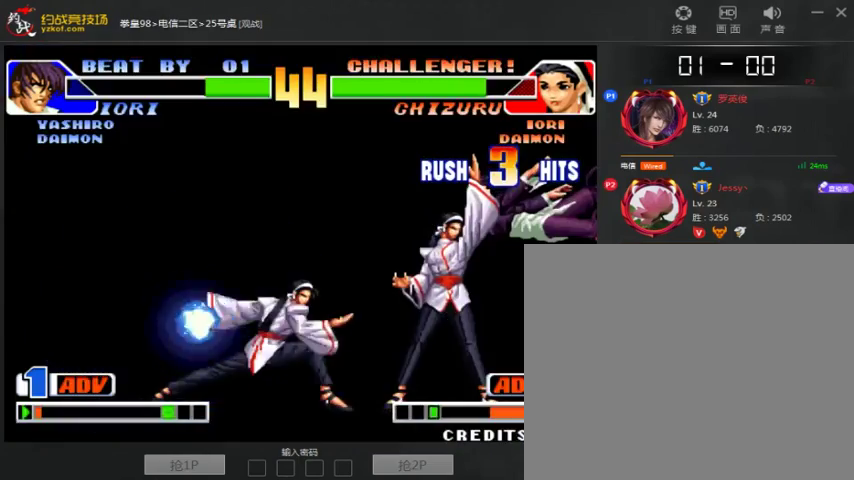
{"dt_ms": 500, "buttons": [], "left_stick": "center", "events": [[133, "A", "down"], [233, "A", "up"], [333, "A", "down"], [433, "A", "up"]]}
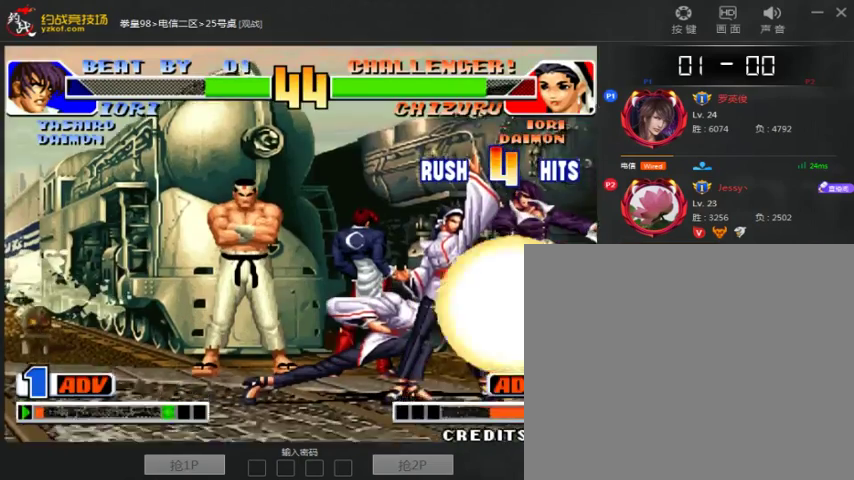
{"dt_ms": 500, "buttons": [], "left_stick": "center", "events": [[33, "A", "down"], [133, "A", "up"], [433, "B", "down"], [433, "C", "down"], [500, "B", "up"], [500, "C", "up"]]}
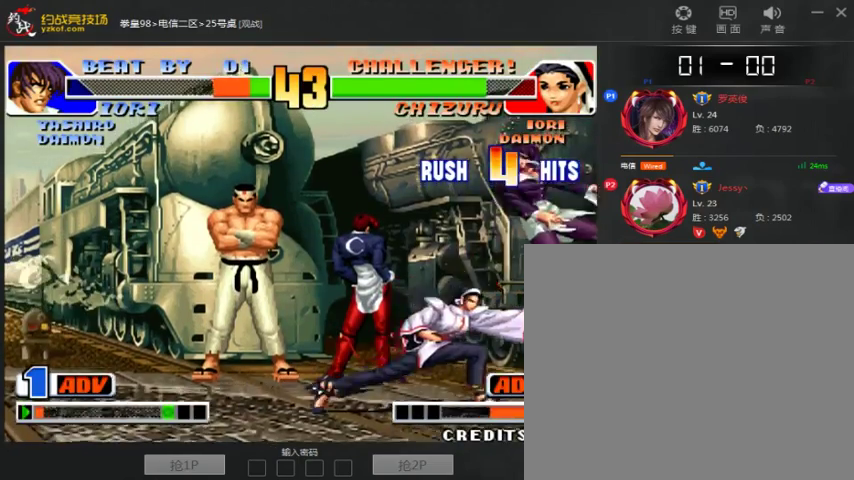
{"dt_ms": 500, "buttons": [], "left_stick": "right", "events": [[200, "B", "down"], [200, "C", "down"], [300, "B", "up"], [300, "C", "up"], [333, "left_stick", "right"], [433, "left_stick", "center"], [500, "left_stick", "right"]]}
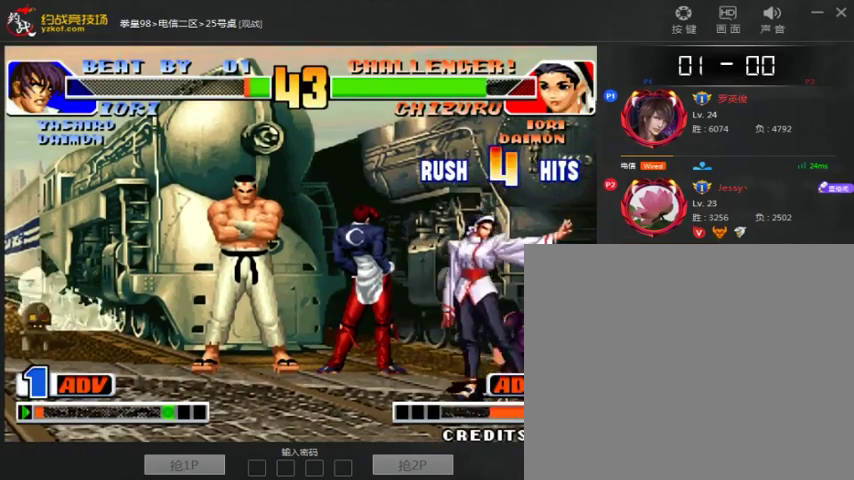
{"dt_ms": 500, "buttons": ["A"], "left_stick": "center", "events": [[400, "left_stick", "down-left"], [433, "A", "down"], [500, "left_stick", "center"]]}
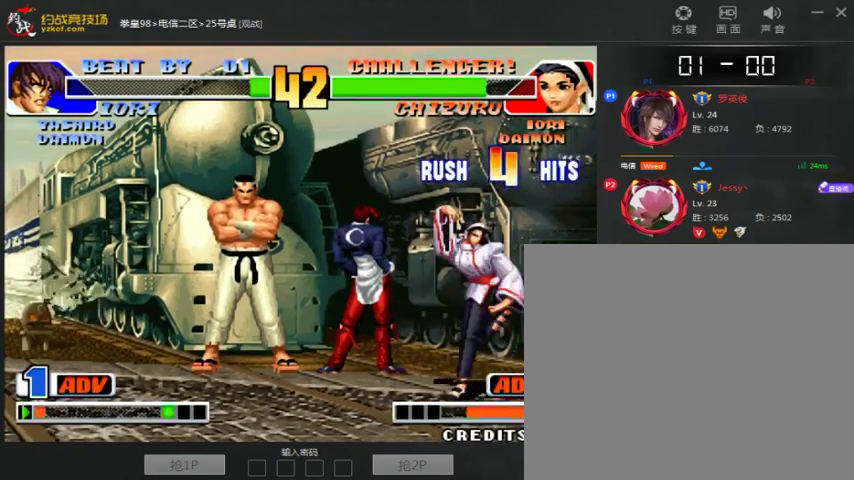
{"dt_ms": 500, "buttons": [], "left_stick": "center", "events": [[33, "A", "up"]]}
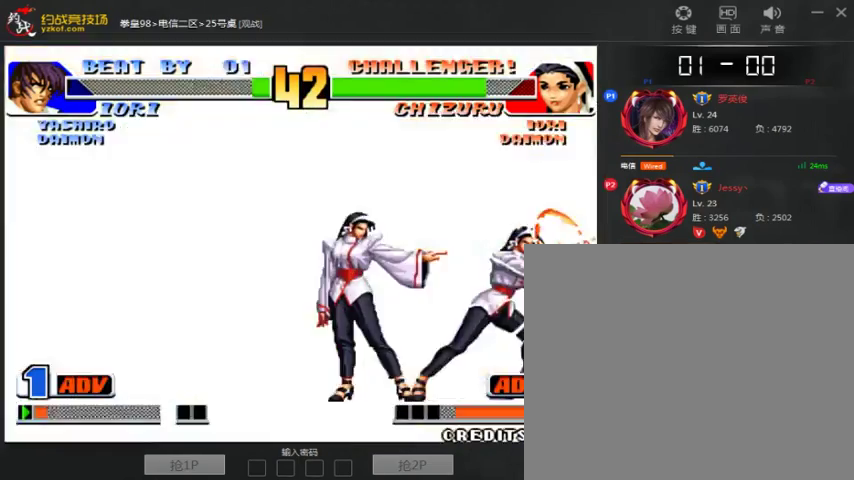
{"dt_ms": 500, "buttons": ["A", "B"], "left_stick": "center", "events": [[100, "left_stick", "down"], [167, "left_stick", "down-left"], [367, "A", "down"], [367, "B", "down"], [400, "left_stick", "center"]]}
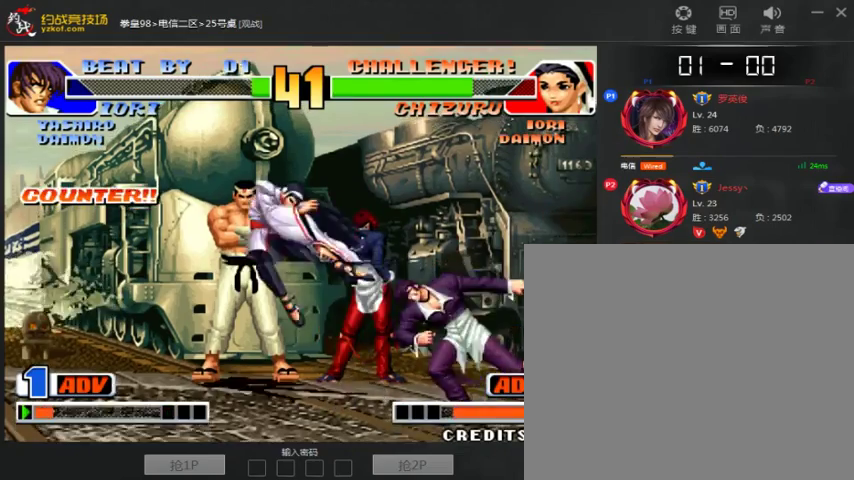
{"dt_ms": 500, "buttons": ["A"], "left_stick": "center", "events": [[100, "A", "up"], [167, "B", "up"], [300, "A", "down"], [300, "B", "down"], [367, "A", "up"], [367, "B", "up"], [433, "A", "down"], [433, "B", "down"], [500, "B", "up"]]}
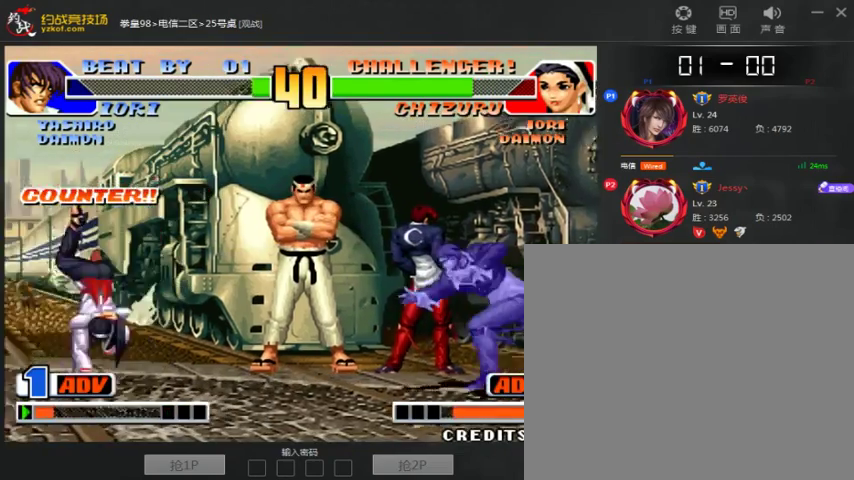
{"dt_ms": 500, "buttons": [], "left_stick": "left", "events": [[33, "A", "up"], [200, "left_stick", "right"], [233, "C", "down"], [300, "left_stick", "down"], [400, "left_stick", "left"], [433, "C", "up"]]}
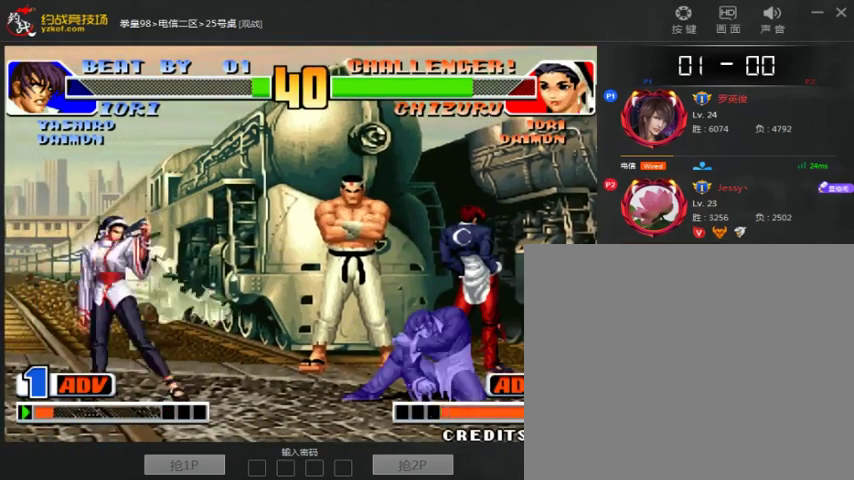
{"dt_ms": 500, "buttons": [], "left_stick": "center", "events": [[133, "left_stick", "center"]]}
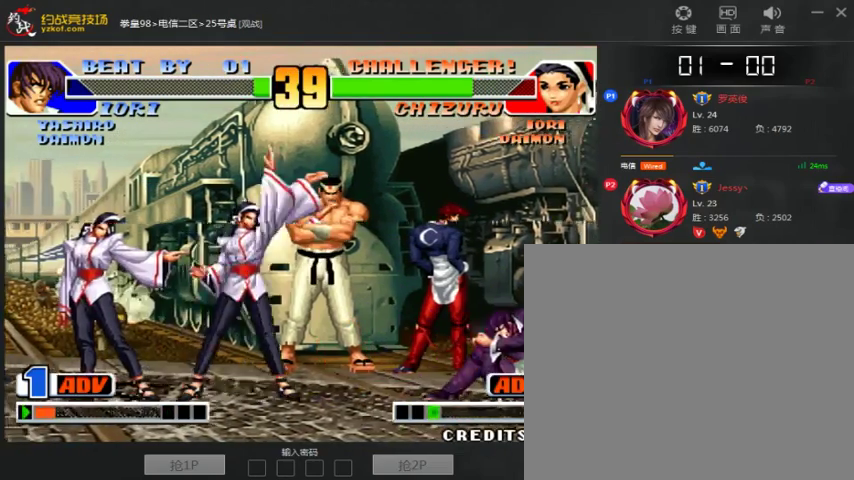
{"dt_ms": 500, "buttons": [], "left_stick": "center", "events": [[133, "left_stick", "right"], [200, "B", "down"], [200, "left_stick", "down-right"], [500, "B", "up"], [500, "left_stick", "center"]]}
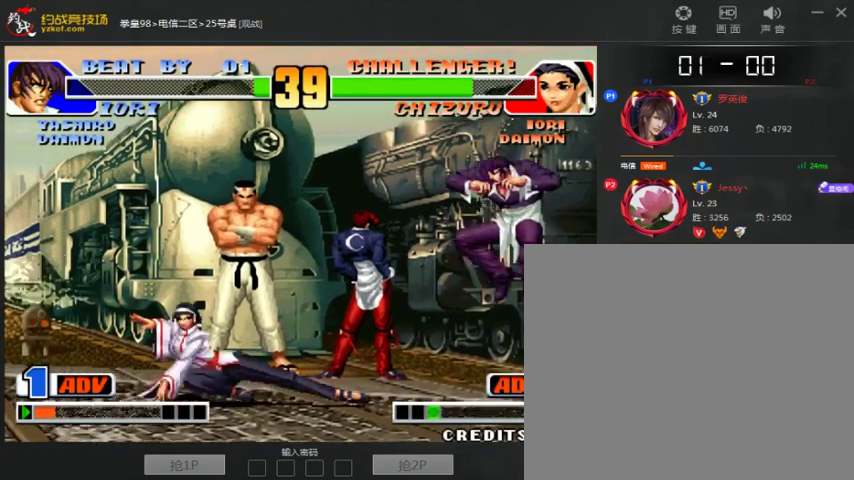
{"dt_ms": 500, "buttons": [], "left_stick": "left", "events": [[233, "left_stick", "down-left"], [433, "left_stick", "left"]]}
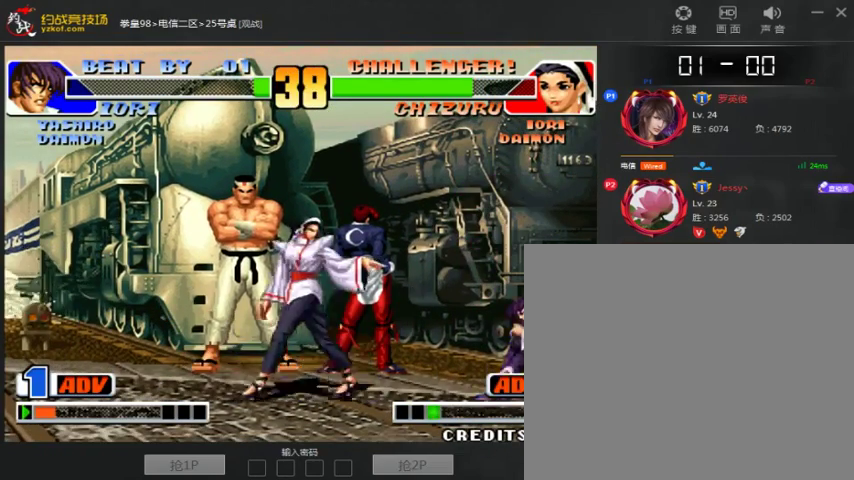
{"dt_ms": 1000, "buttons": [], "left_stick": "left", "events": [[133, "B", "down"], [200, "left_stick", "down-right"], [333, "B", "up"], [333, "left_stick", "center"], [433, "A", "down"], [633, "A", "up"], [933, "left_stick", "left"]]}
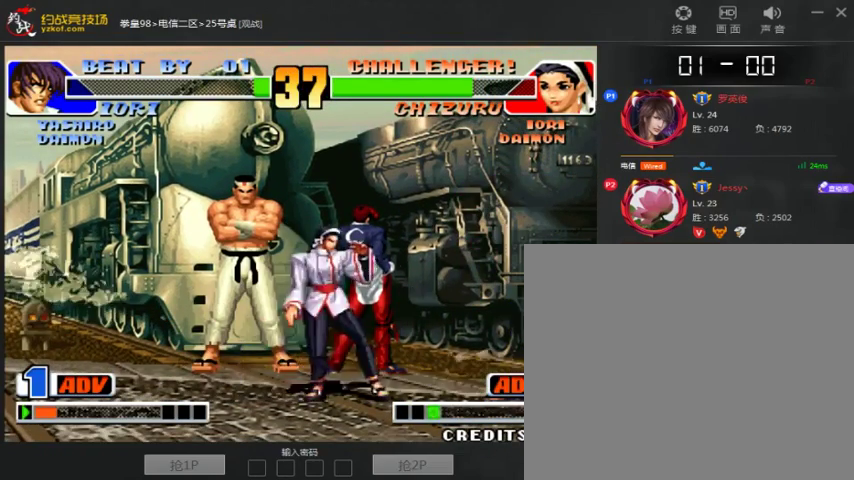
{"dt_ms": 500, "buttons": ["A"], "left_stick": "center", "events": [[200, "B", "down"], [233, "left_stick", "down-right"], [333, "B", "up"], [400, "left_stick", "center"], [433, "A", "down"]]}
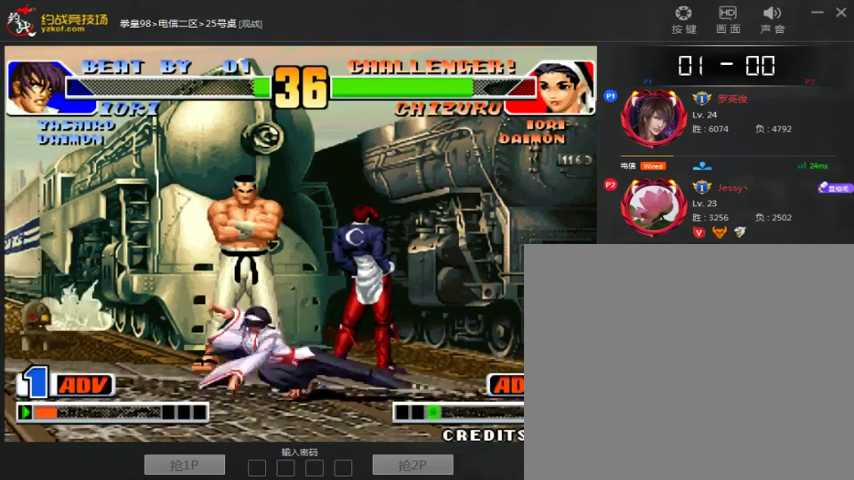
{"dt_ms": 1000, "buttons": [], "left_stick": "center"}
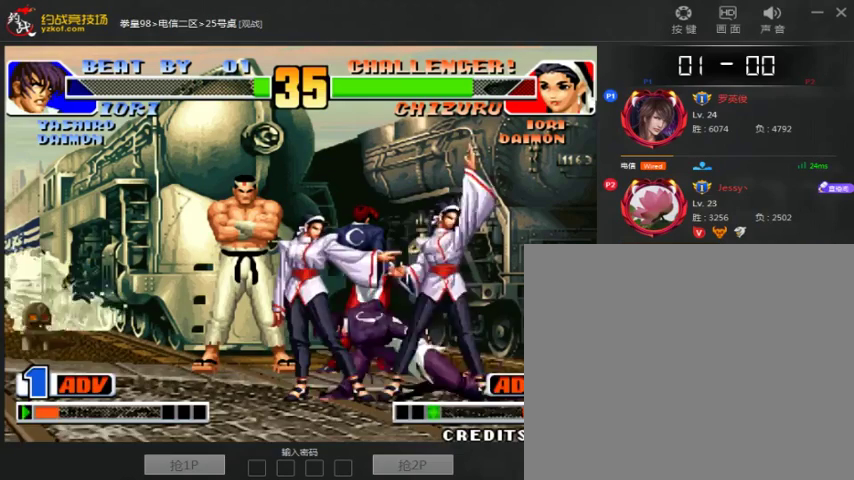
{"dt_ms": 500, "buttons": [], "left_stick": "center", "events": [[33, "left_stick", "left"], [300, "C", "down"], [400, "C", "up"], [433, "left_stick", "center"]]}
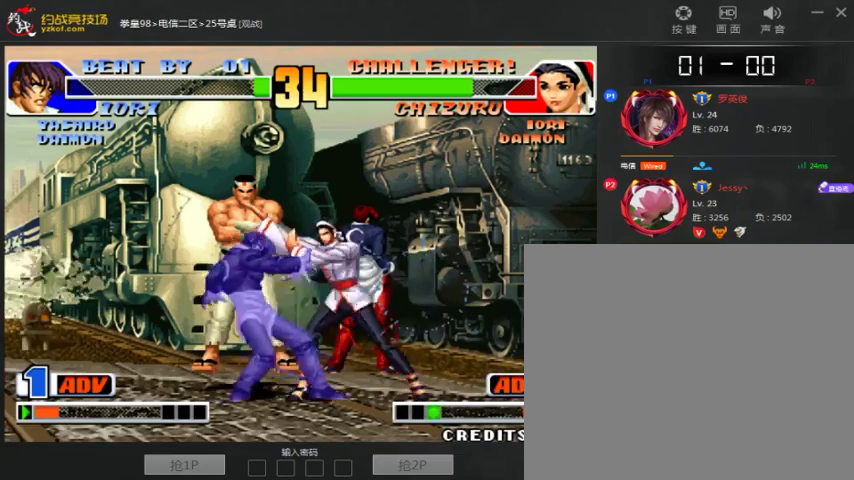
{"dt_ms": 1000, "buttons": [], "left_stick": "down"}
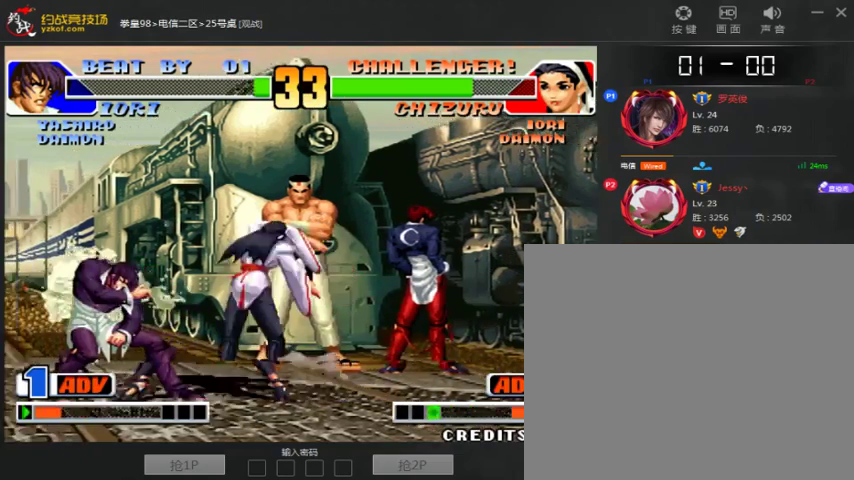
{"dt_ms": 500, "buttons": [], "left_stick": "center", "events": [[100, "left_stick", "left"], [333, "left_stick", "center"]]}
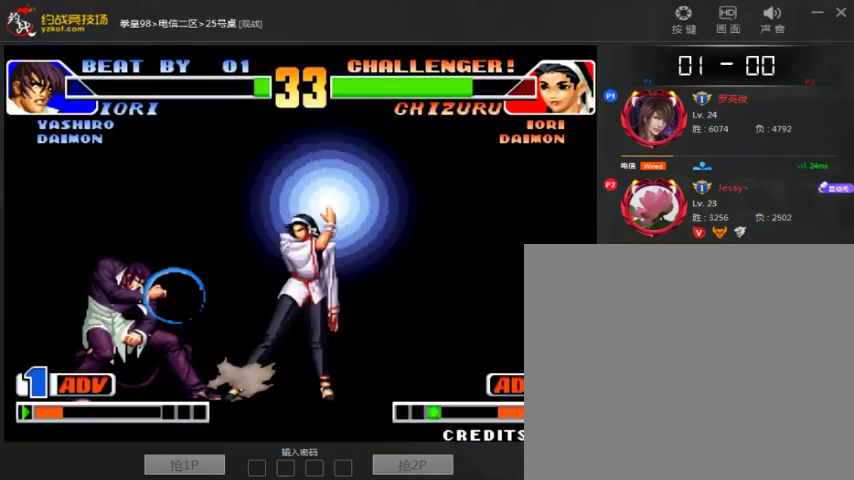
{"dt_ms": 500, "buttons": [], "left_stick": "center", "events": []}
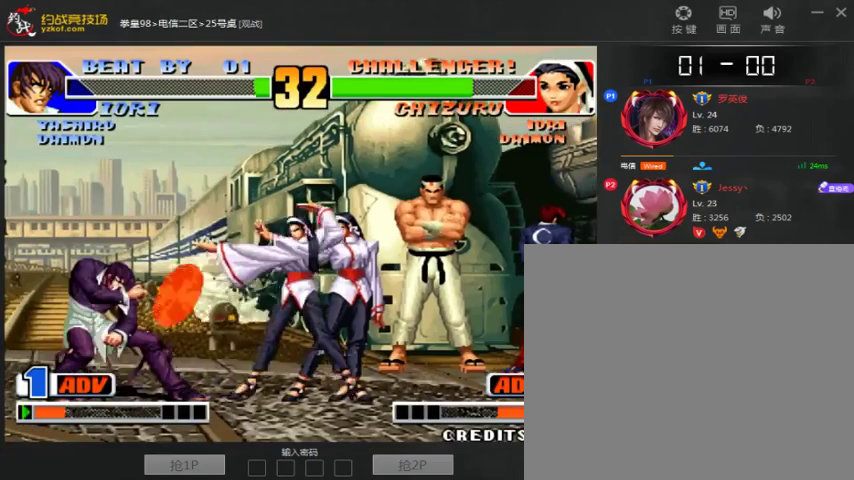
{"dt_ms": 500, "buttons": [], "left_stick": "center", "events": []}
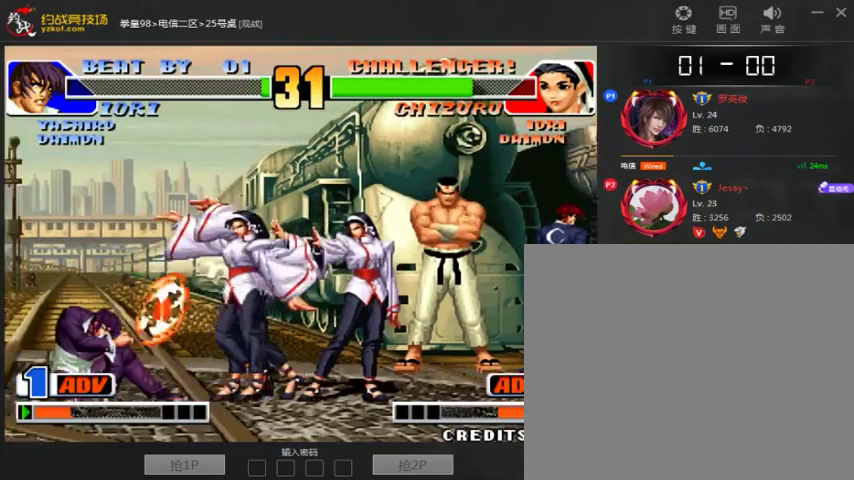
{"dt_ms": 500, "buttons": [], "left_stick": "center", "events": [[133, "left_stick", "down"], [200, "left_stick", "left"], [300, "left_stick", "center"]]}